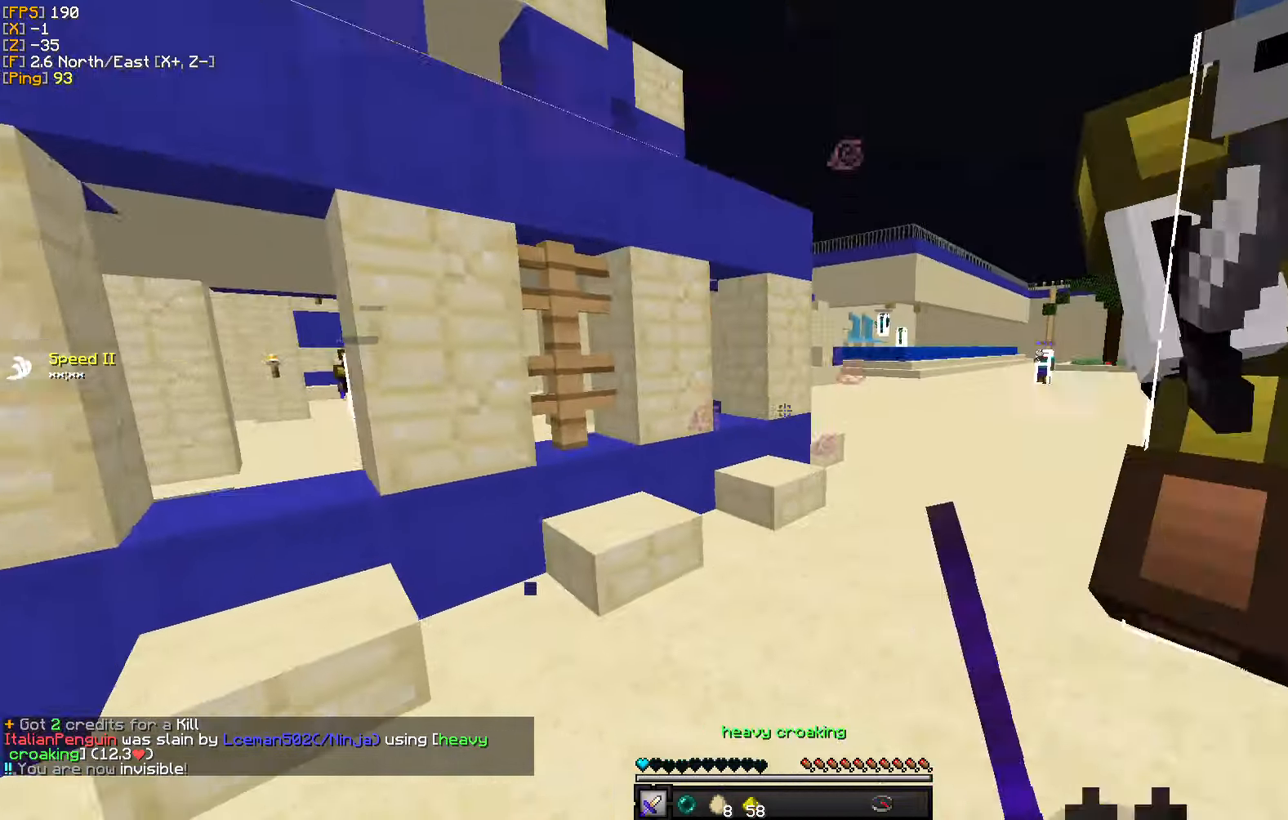
Gameplay with keyboard and mouse; each line is a JSON object with the keys and mouse buttons held at the frame after it. "events" lists presses ("down") and releases ("up") of "a", "d", "s", "w", "mouse_left" and "mouse_right" between this image and that frame as [ms after this image, input, new state], when the widget could be followed in between. "mouse_left", "mouse_right" = the "left", "right" buttons of the "mouse" list. No other keys are recorded. Fast repeated clicks can show as one long hold. Mouse movement is not recorded.
{"keys": ["d", "w"], "mouse": [], "events": [[16, "mouse_left", "down"], [83, "mouse_left", "up"], [150, "mouse_left", "down"], [166, "w", "up"], [233, "mouse_left", "up"], [300, "mouse_left", "down"], [316, "w", "down"], [383, "w", "up"], [400, "mouse_left", "up"], [483, "w", "down"]]}
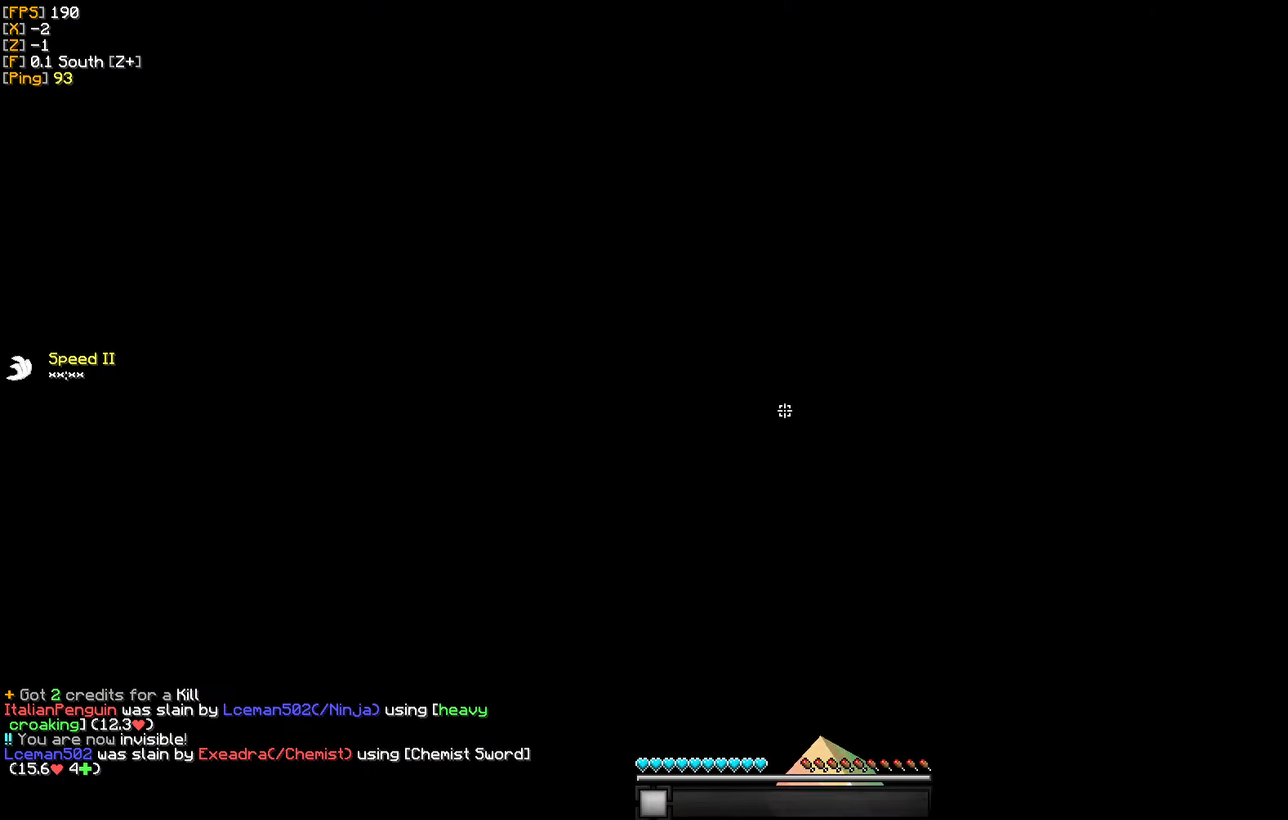
{"keys": ["w"], "mouse": [], "events": [[16, "mouse_left", "down"], [100, "mouse_left", "up"], [116, "d", "up"]]}
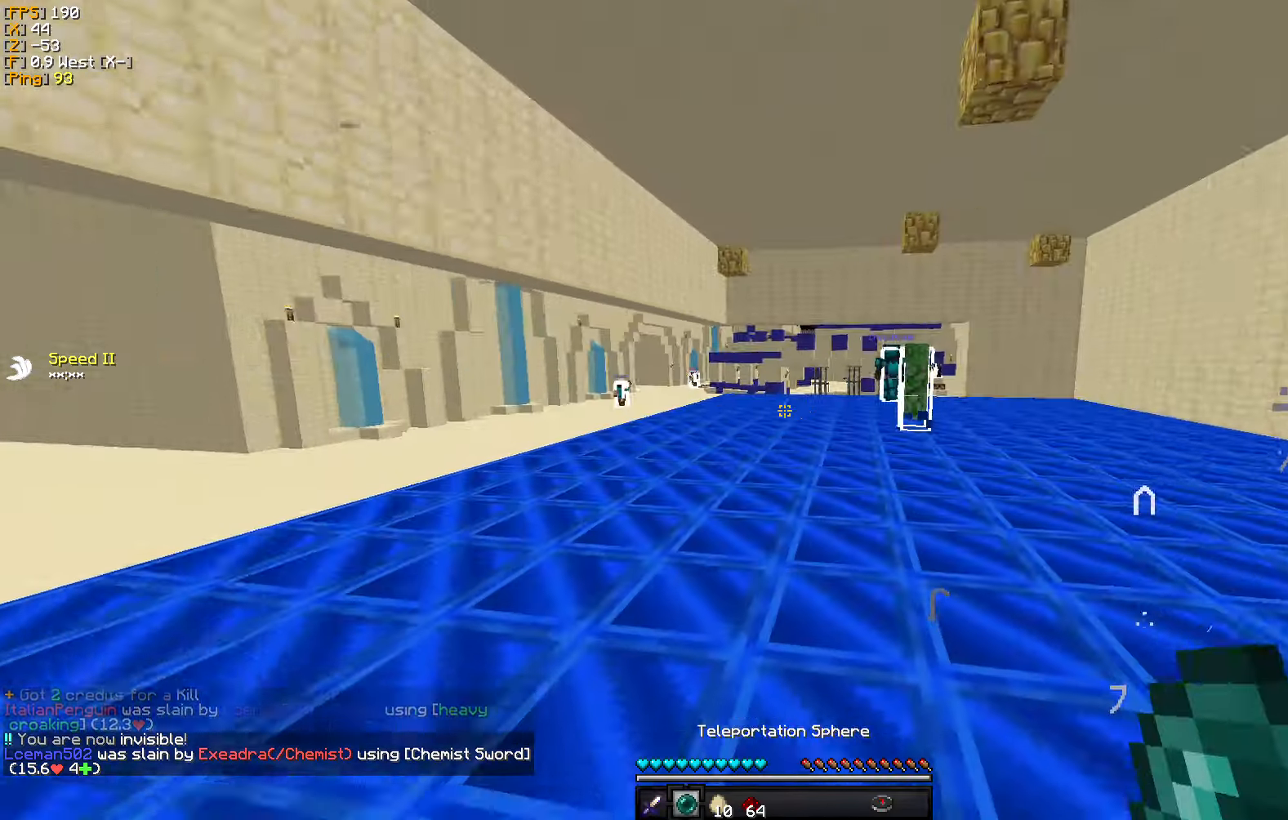
{"keys": ["w"], "mouse": [], "events": [[133, "mouse_right", "down"], [250, "mouse_right", "up"]]}
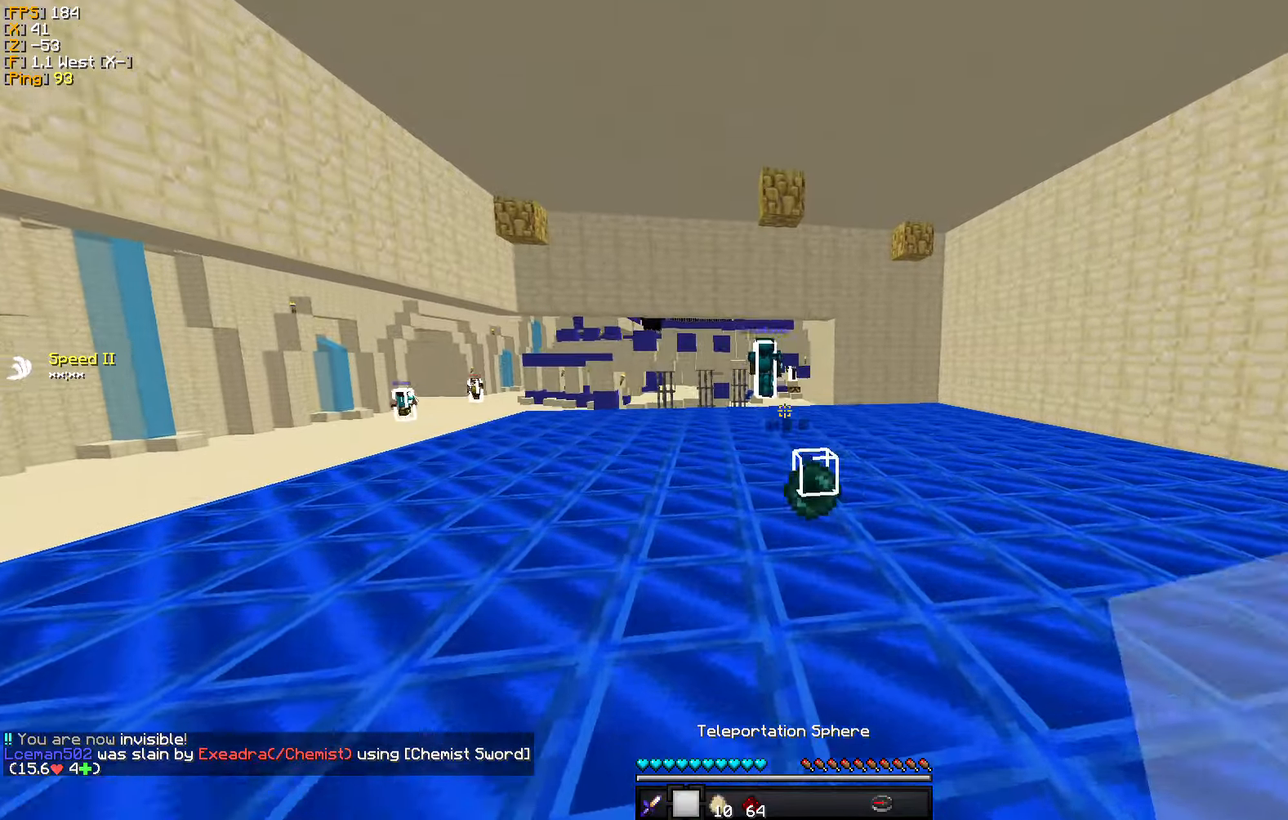
{"keys": ["a", "w"], "mouse": [], "events": [[283, "a", "down"]]}
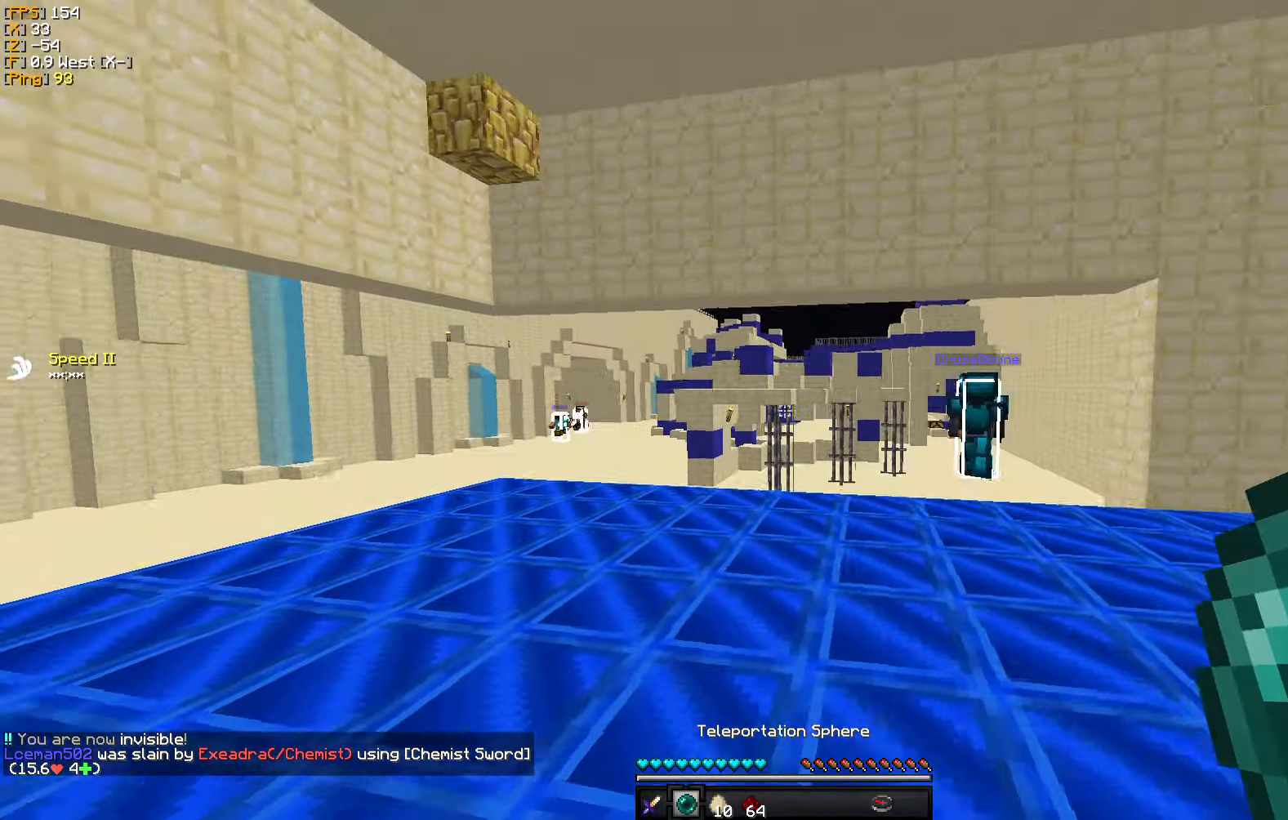
{"keys": ["w"], "mouse": [], "events": [[267, "a", "up"]]}
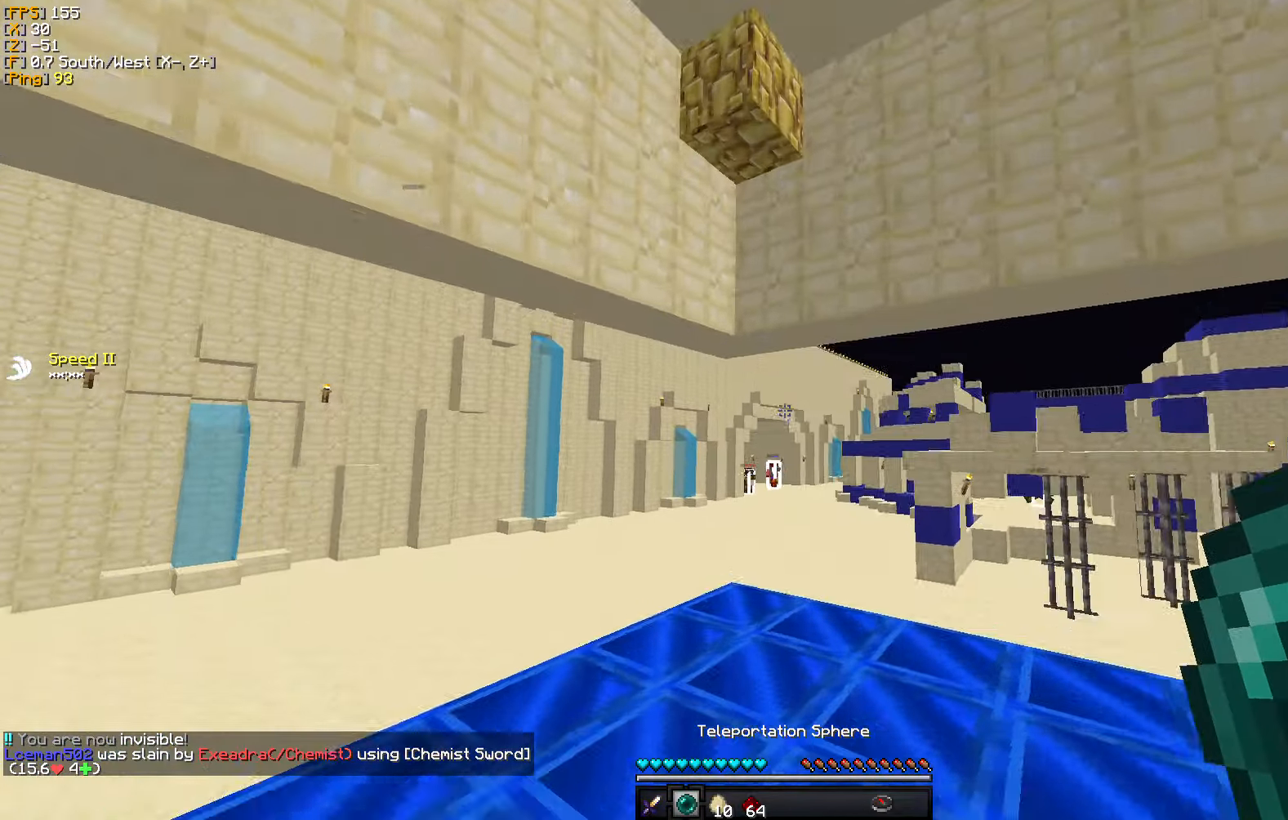
{"keys": ["w"], "mouse": [], "events": [[50, "mouse_right", "down"], [217, "mouse_right", "up"]]}
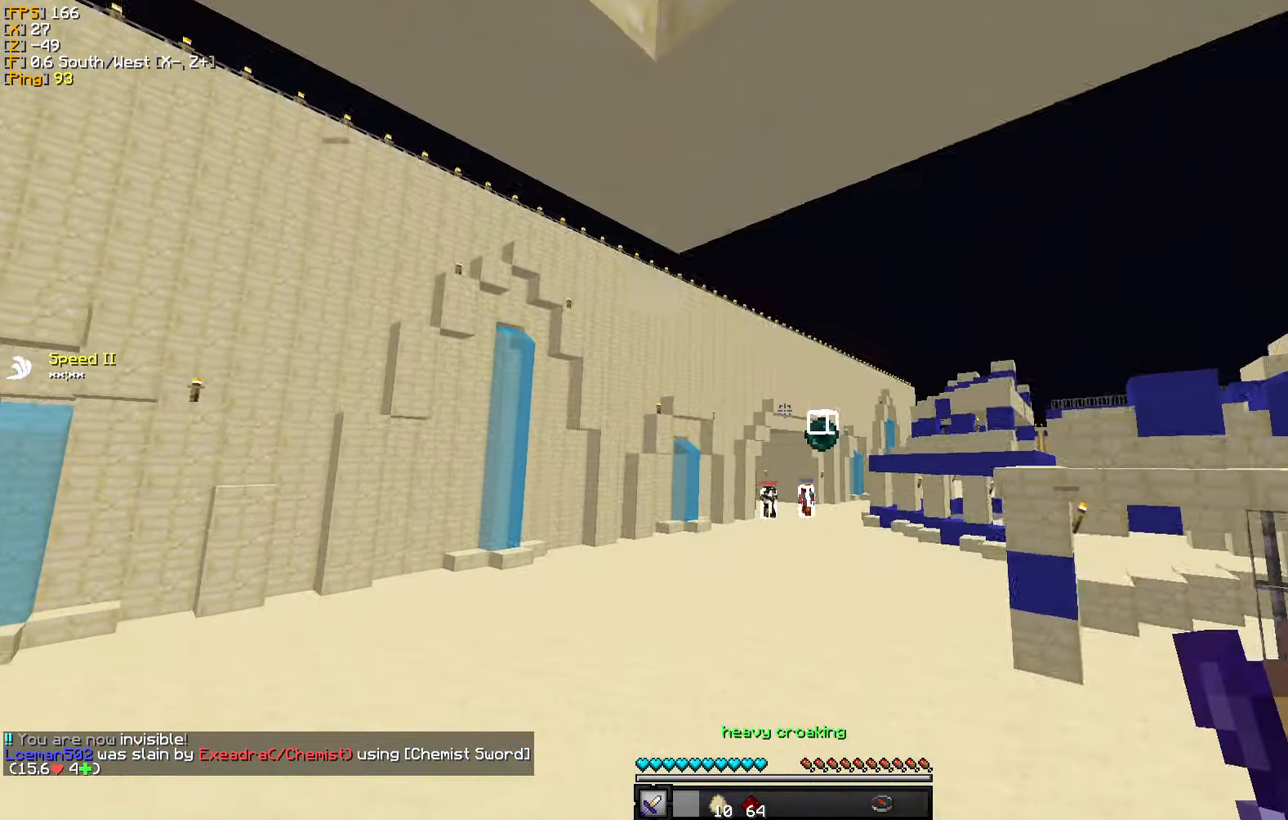
{"keys": ["w"], "mouse": [], "events": []}
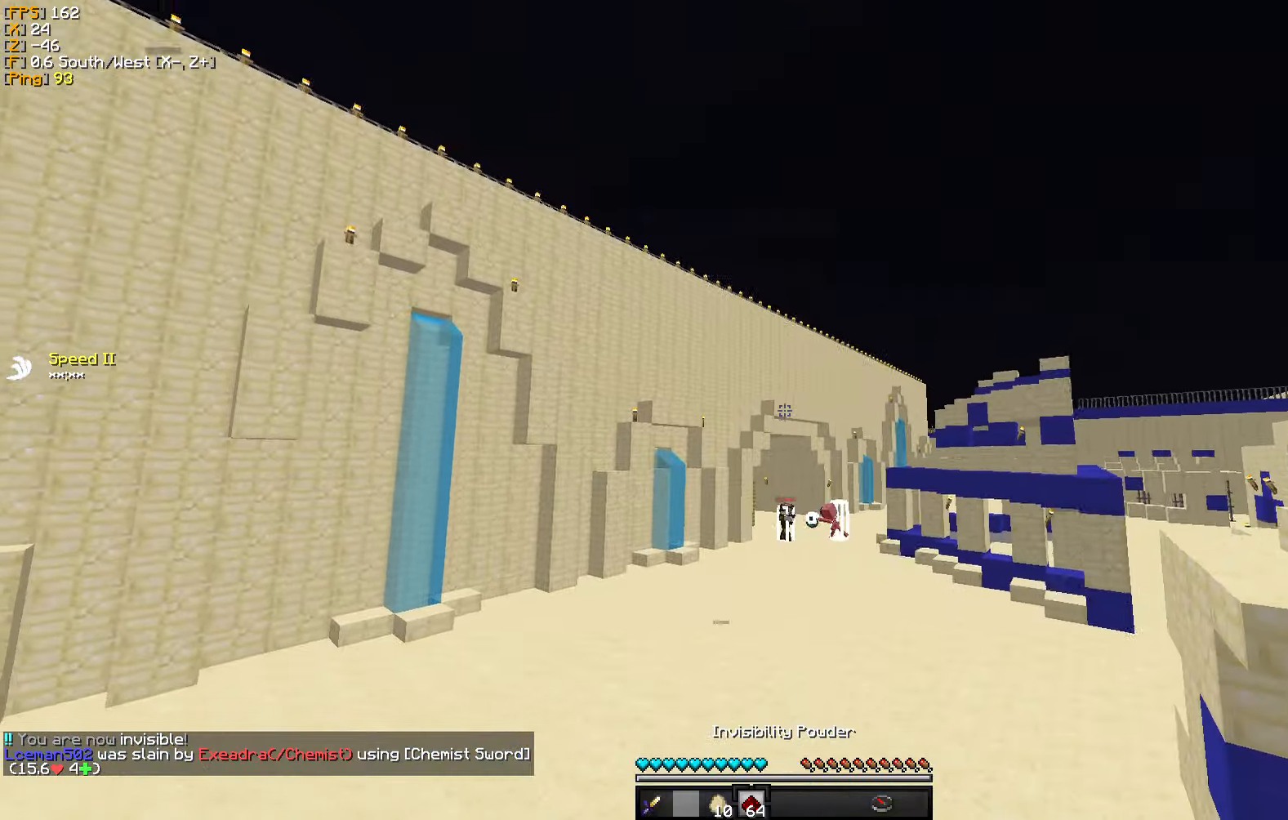
{"keys": ["a"], "mouse": [], "events": [[200, "mouse_left", "down"], [283, "w", "up"], [300, "mouse_left", "up"], [383, "mouse_left", "down"], [417, "a", "down"], [467, "mouse_left", "up"]]}
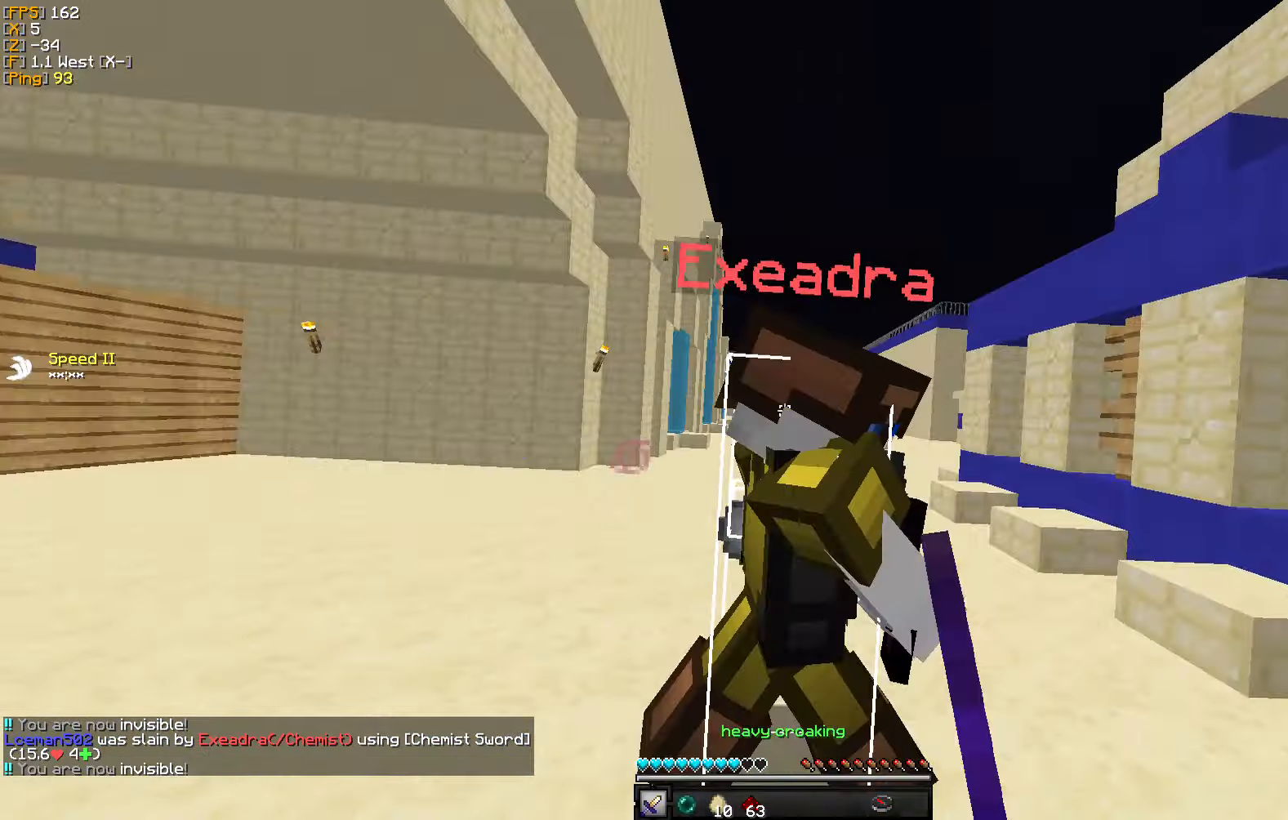
{"keys": ["a", "s"], "mouse": [], "events": [[50, "mouse_left", "down"], [100, "w", "down"], [133, "mouse_left", "up"], [183, "a", "up"], [200, "mouse_left", "down"], [217, "a", "down"], [283, "mouse_left", "up"], [350, "w", "up"], [367, "mouse_left", "down"], [467, "mouse_left", "up"], [483, "s", "down"]]}
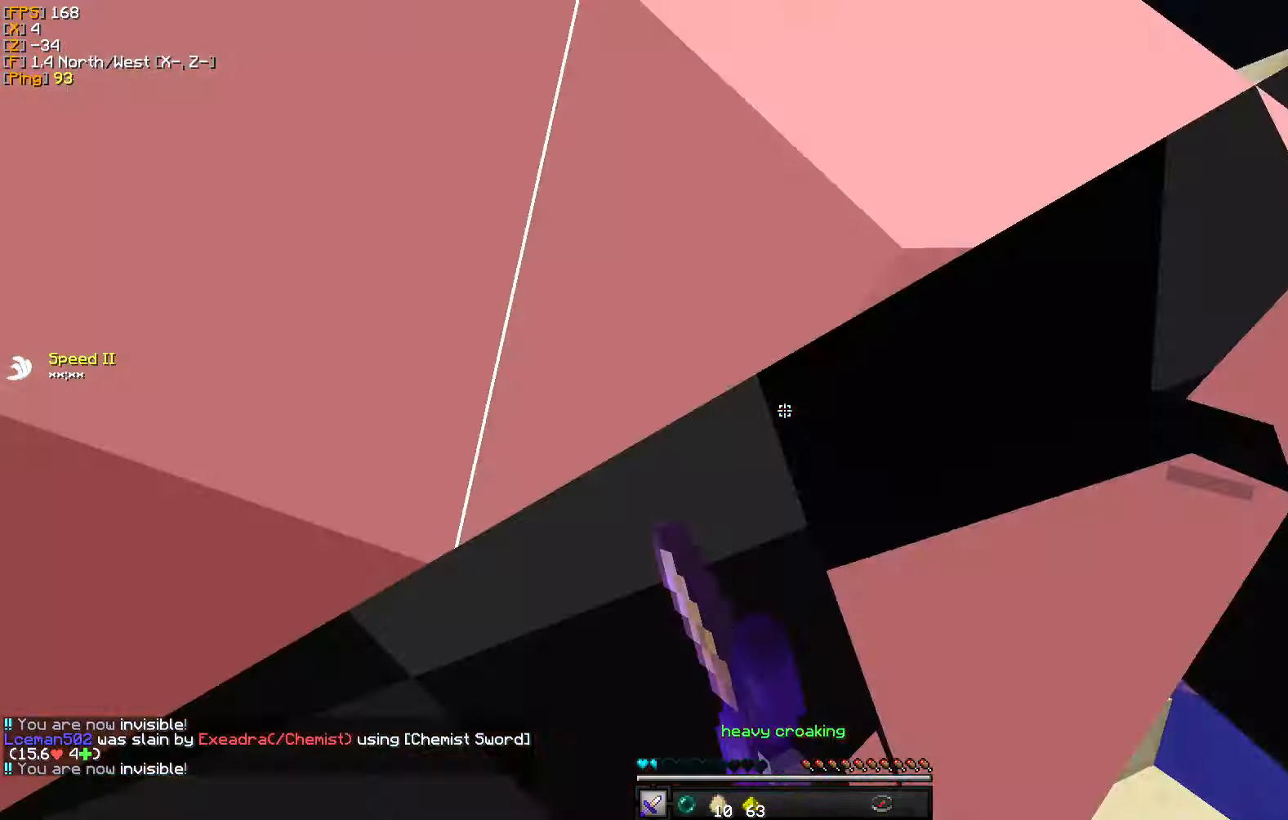
{"keys": ["d", "w"], "mouse": ["left"], "events": [[33, "mouse_left", "down"], [50, "d", "down"], [100, "a", "up"], [100, "mouse_left", "up"], [183, "mouse_left", "down"], [183, "s", "up"], [267, "mouse_left", "up"], [283, "w", "down"], [333, "mouse_left", "down"], [367, "w", "up"], [450, "mouse_left", "up"], [467, "w", "down"], [500, "mouse_left", "down"]]}
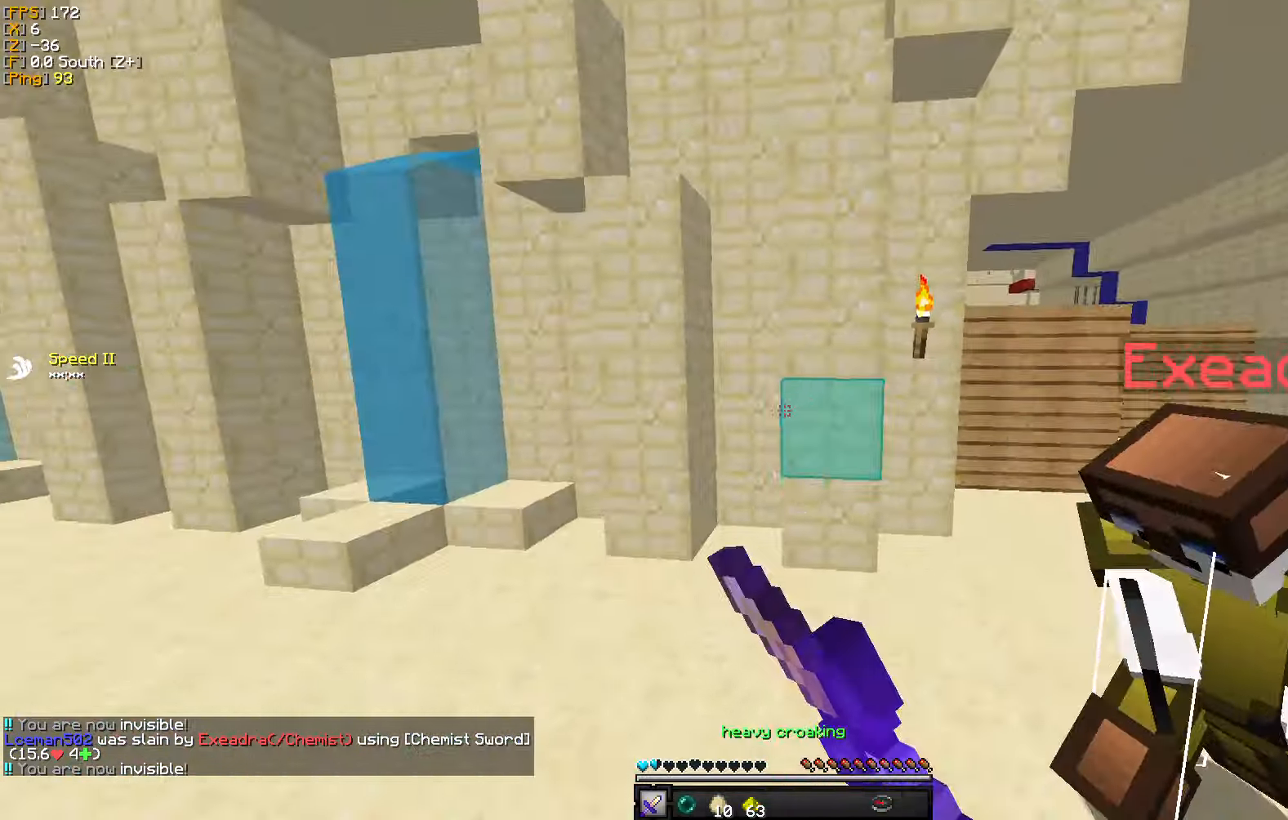
{"keys": ["a", "w"], "mouse": [], "events": [[100, "mouse_left", "up"], [183, "mouse_left", "down"], [267, "mouse_left", "up"], [283, "a", "down"], [333, "mouse_left", "down"], [383, "d", "up"], [383, "w", "up"], [450, "mouse_left", "up"], [467, "w", "down"]]}
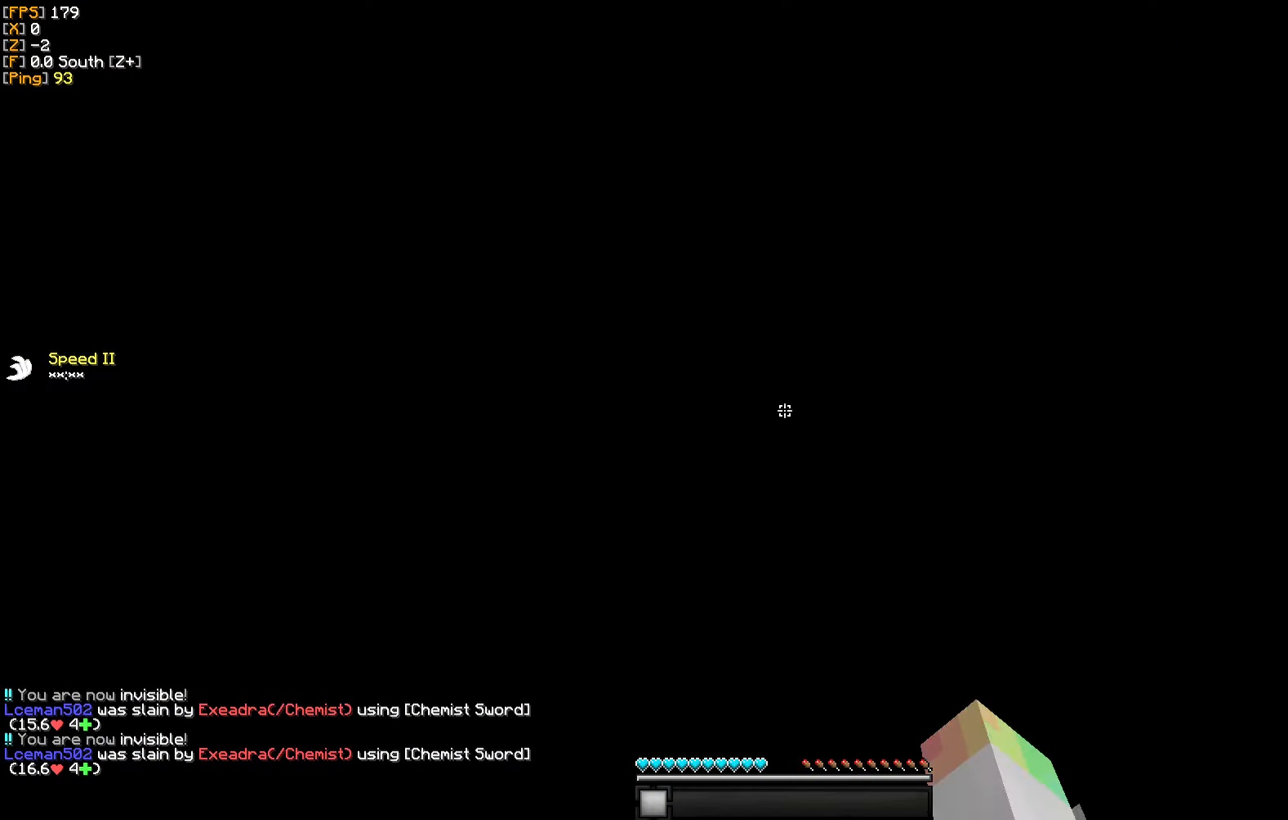
{"keys": ["w"], "mouse": [], "events": [[33, "a", "up"]]}
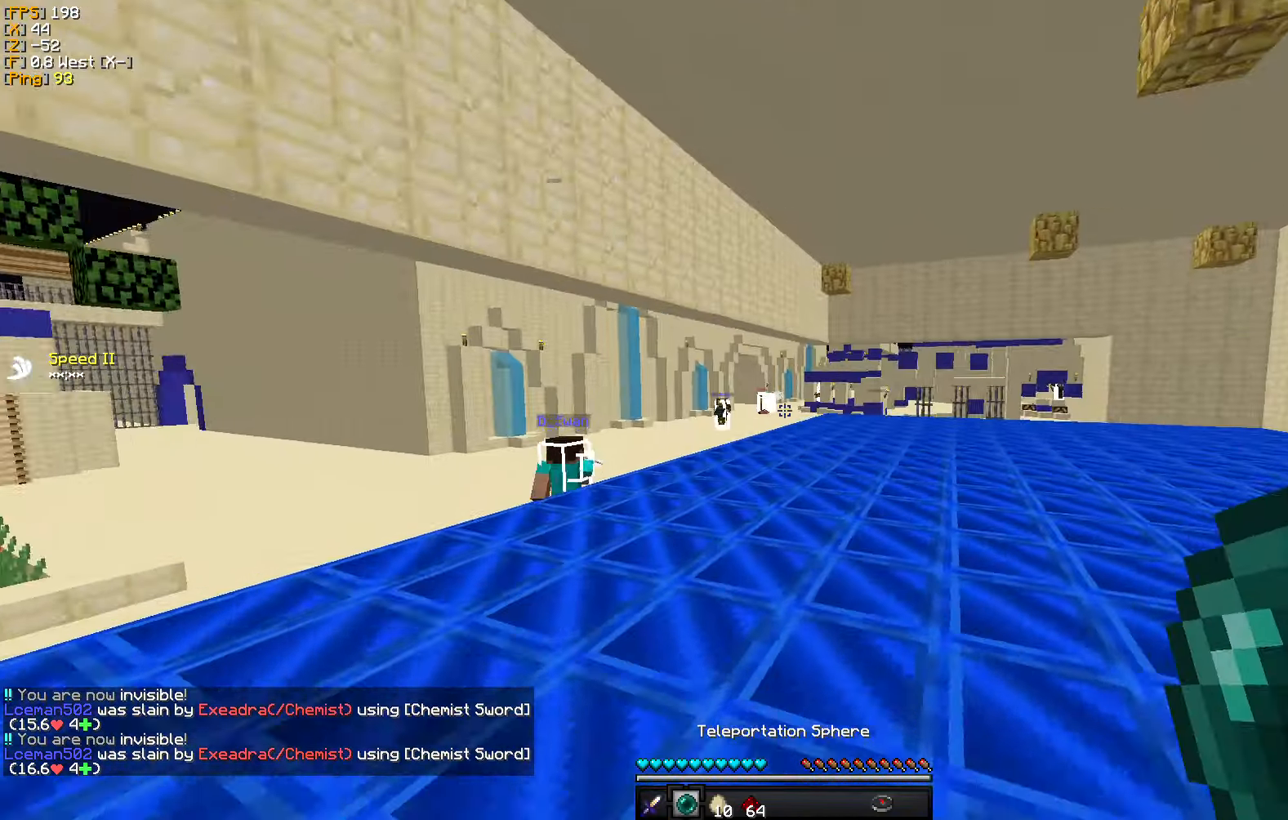
{"keys": ["w"], "mouse": [], "events": [[117, "mouse_right", "down"], [250, "mouse_right", "up"]]}
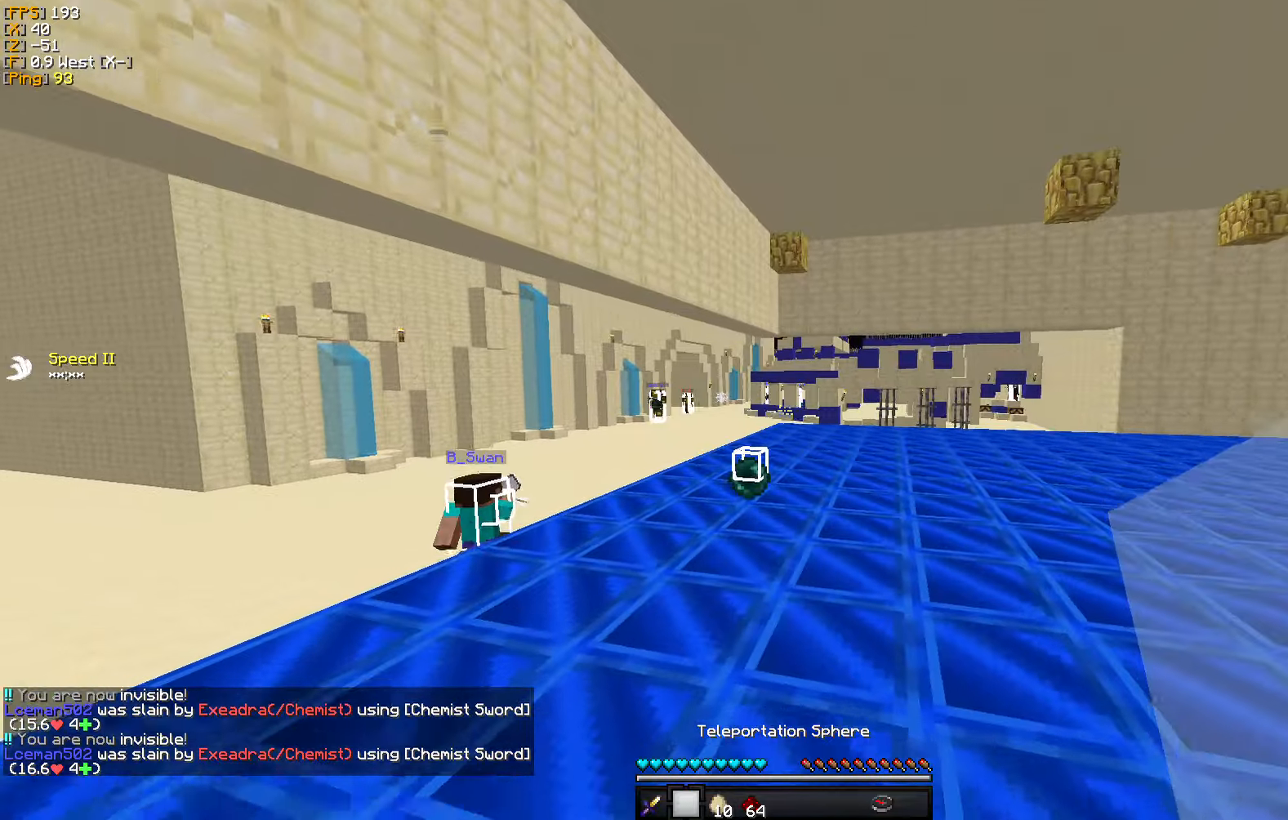
{"keys": ["w"], "mouse": [], "events": []}
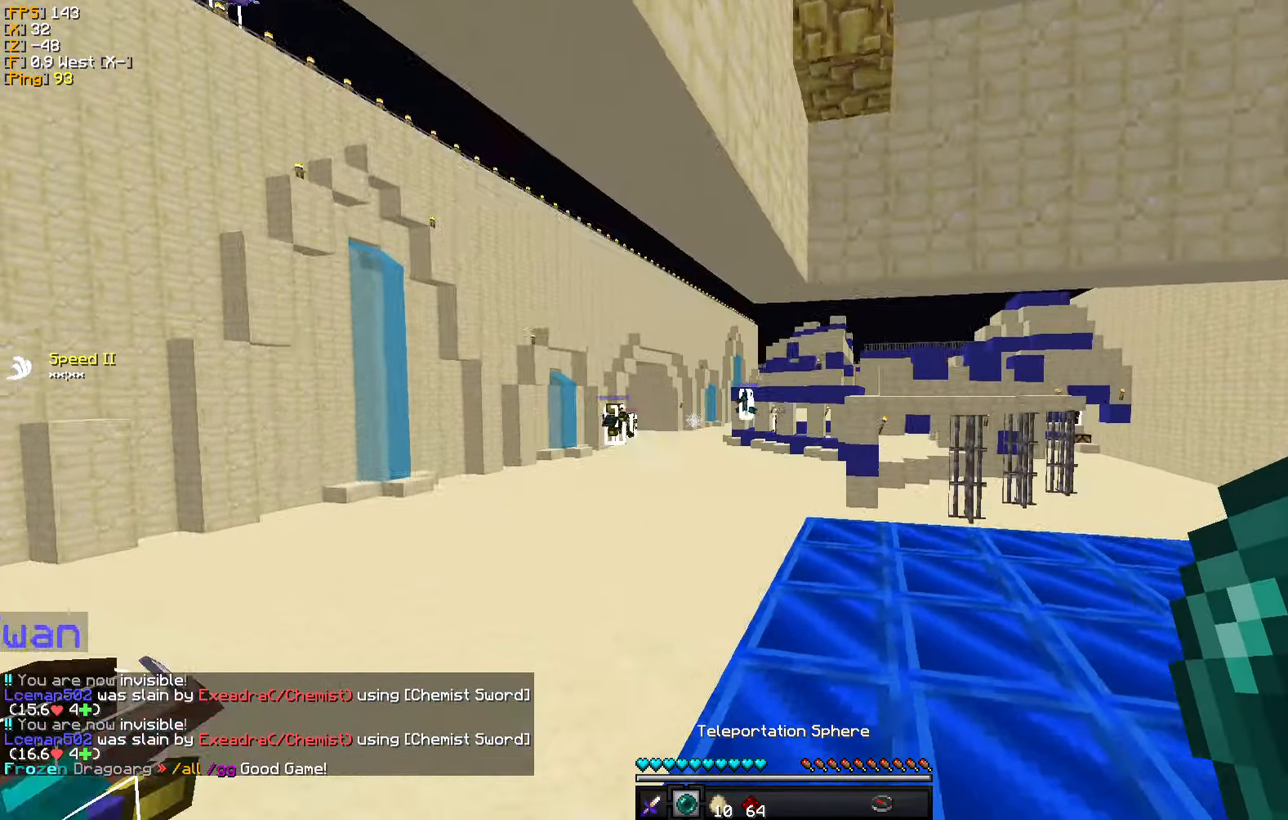
{"keys": ["w"], "mouse": [], "events": [[134, "d", "down"], [284, "d", "up"]]}
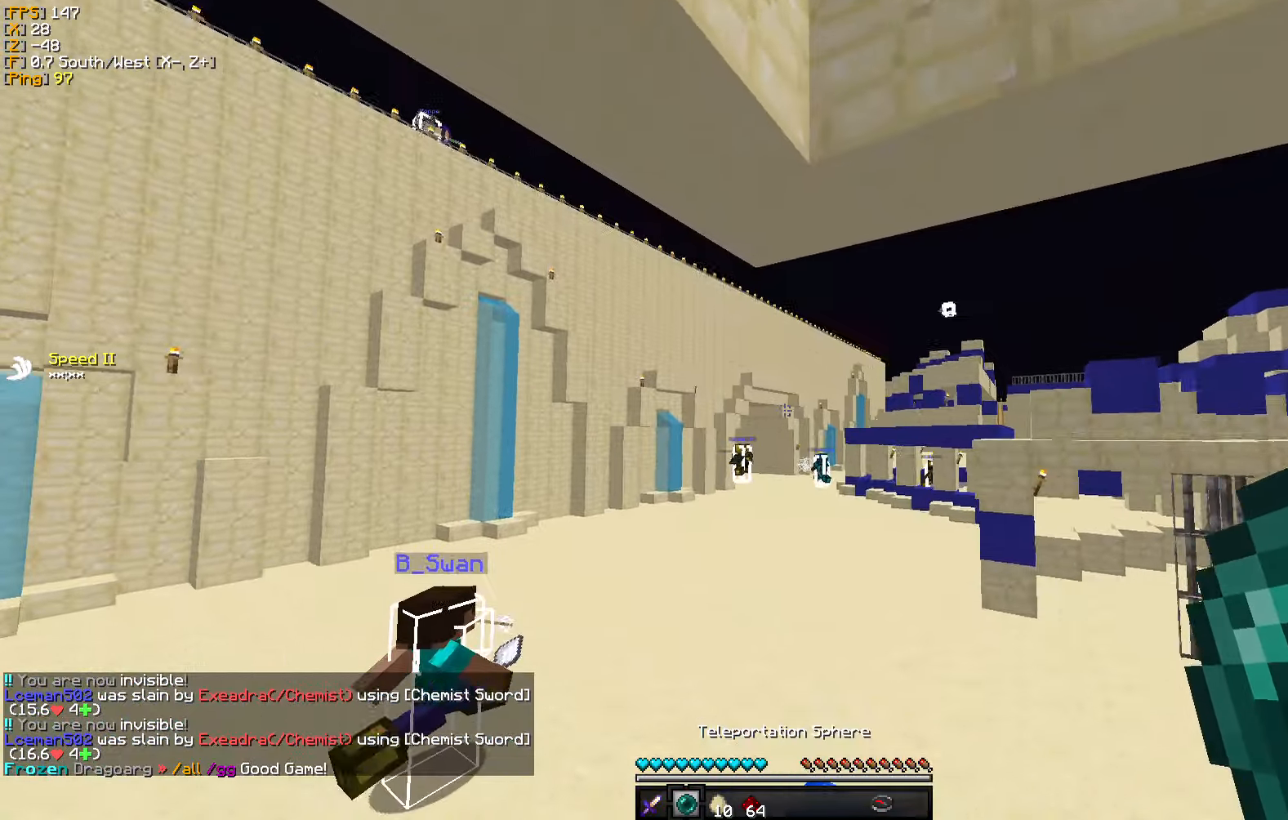
{"keys": ["w"], "mouse": [], "events": []}
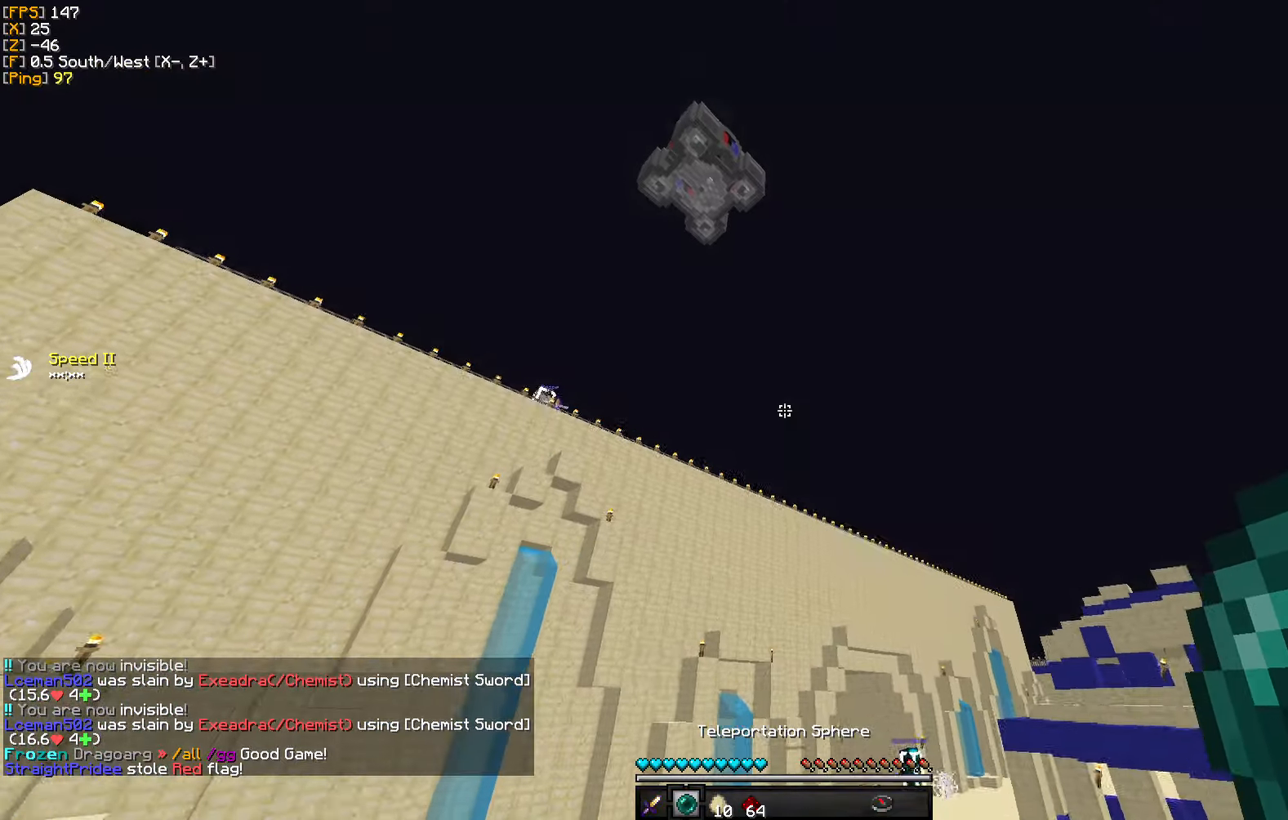
{"keys": ["w"], "mouse": [], "events": [[100, "mouse_right", "down"], [234, "mouse_right", "up"]]}
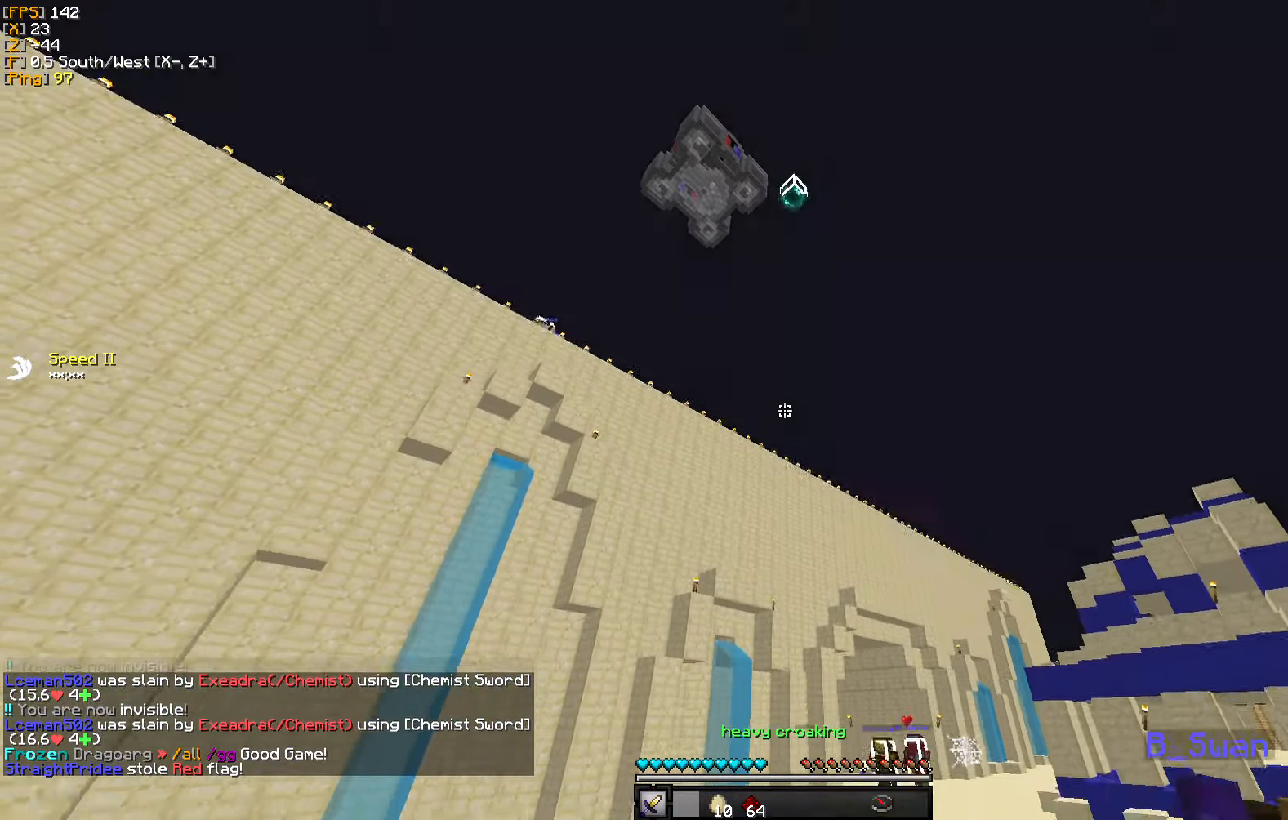
{"keys": ["w"], "mouse": [], "events": []}
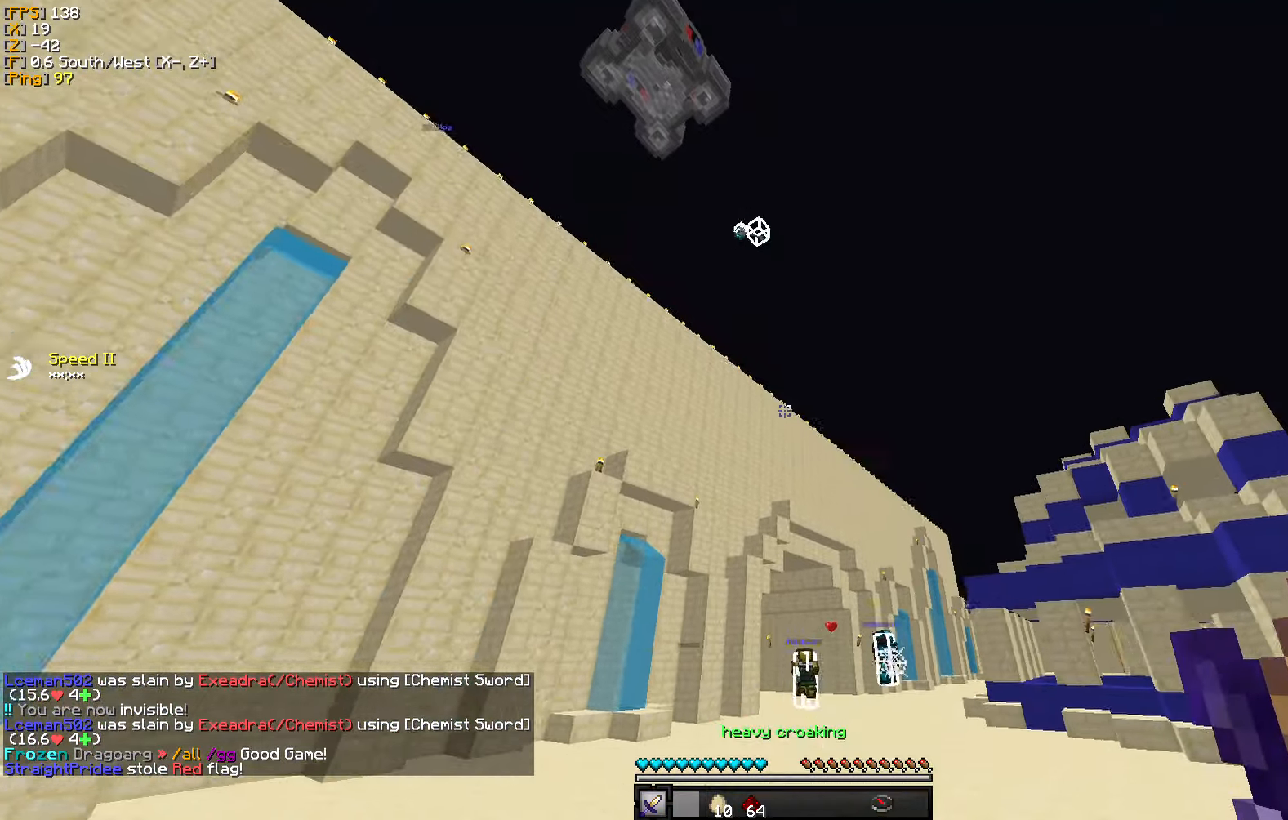
{"keys": ["w"], "mouse": [], "events": []}
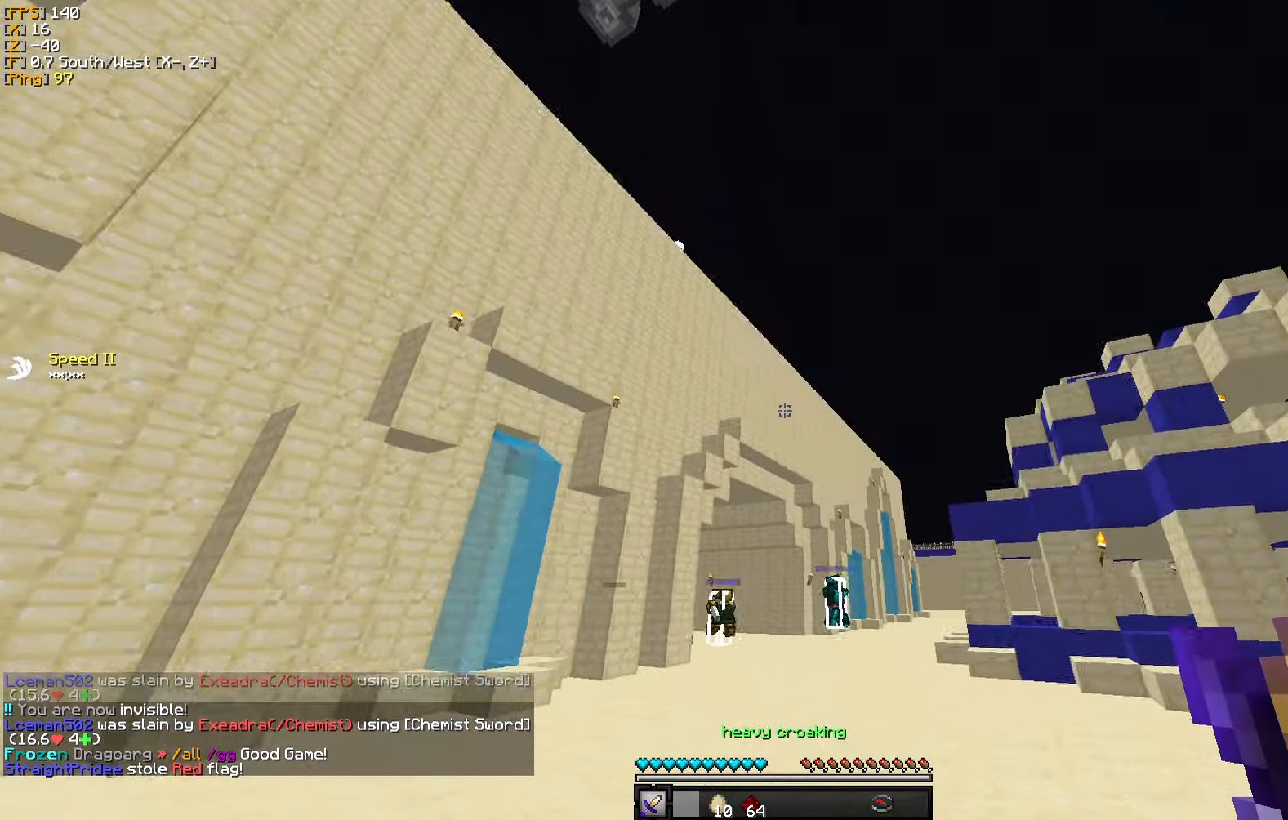
{"keys": ["w"], "mouse": [], "events": []}
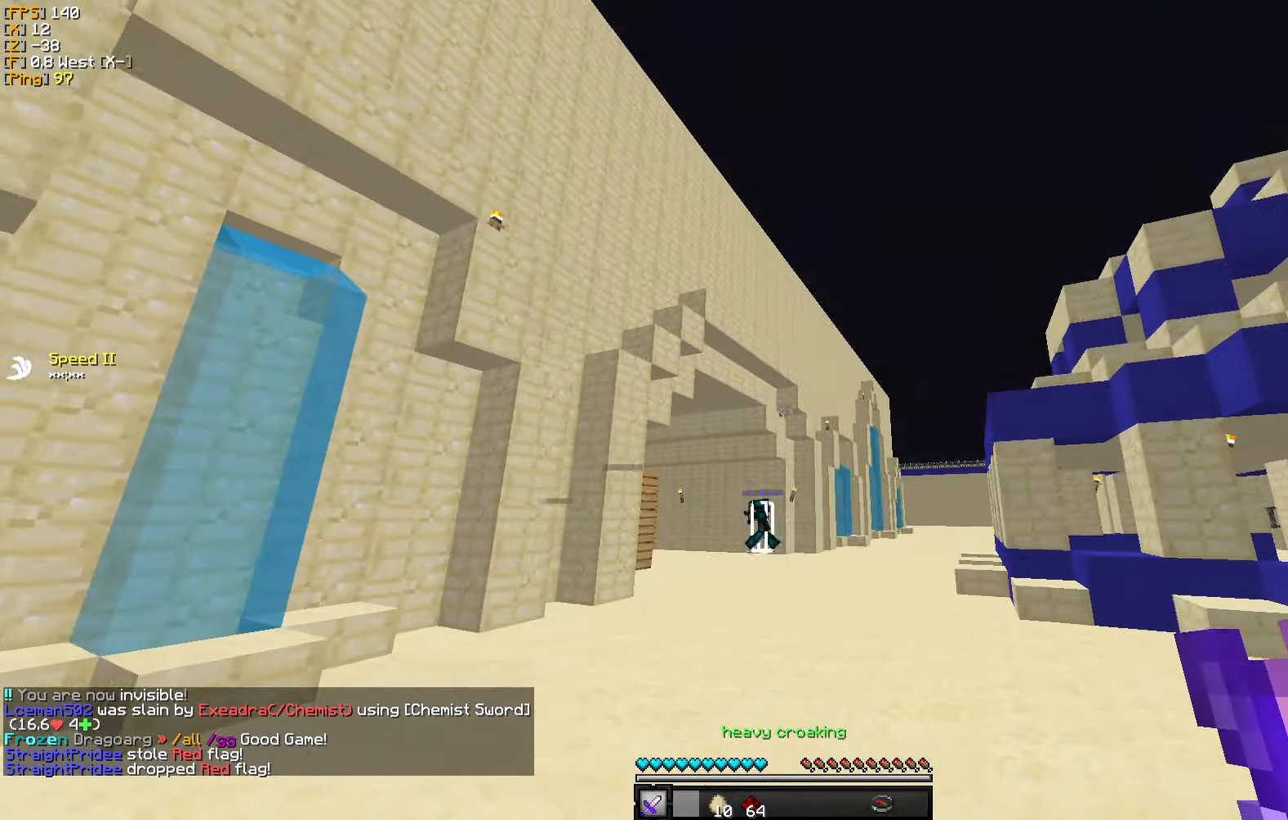
{"keys": ["d", "w"], "mouse": [], "events": [[300, "d", "down"]]}
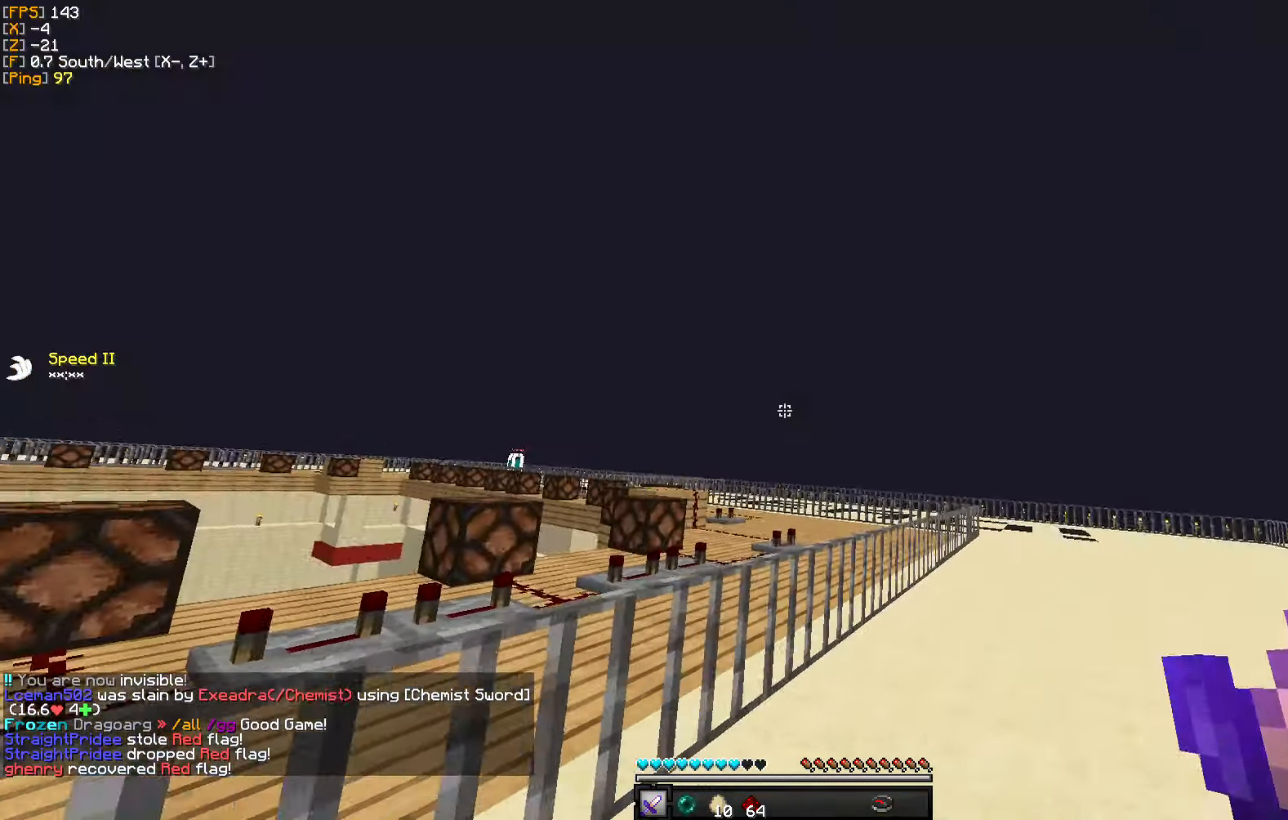
{"keys": ["d", "w"], "mouse": [], "events": []}
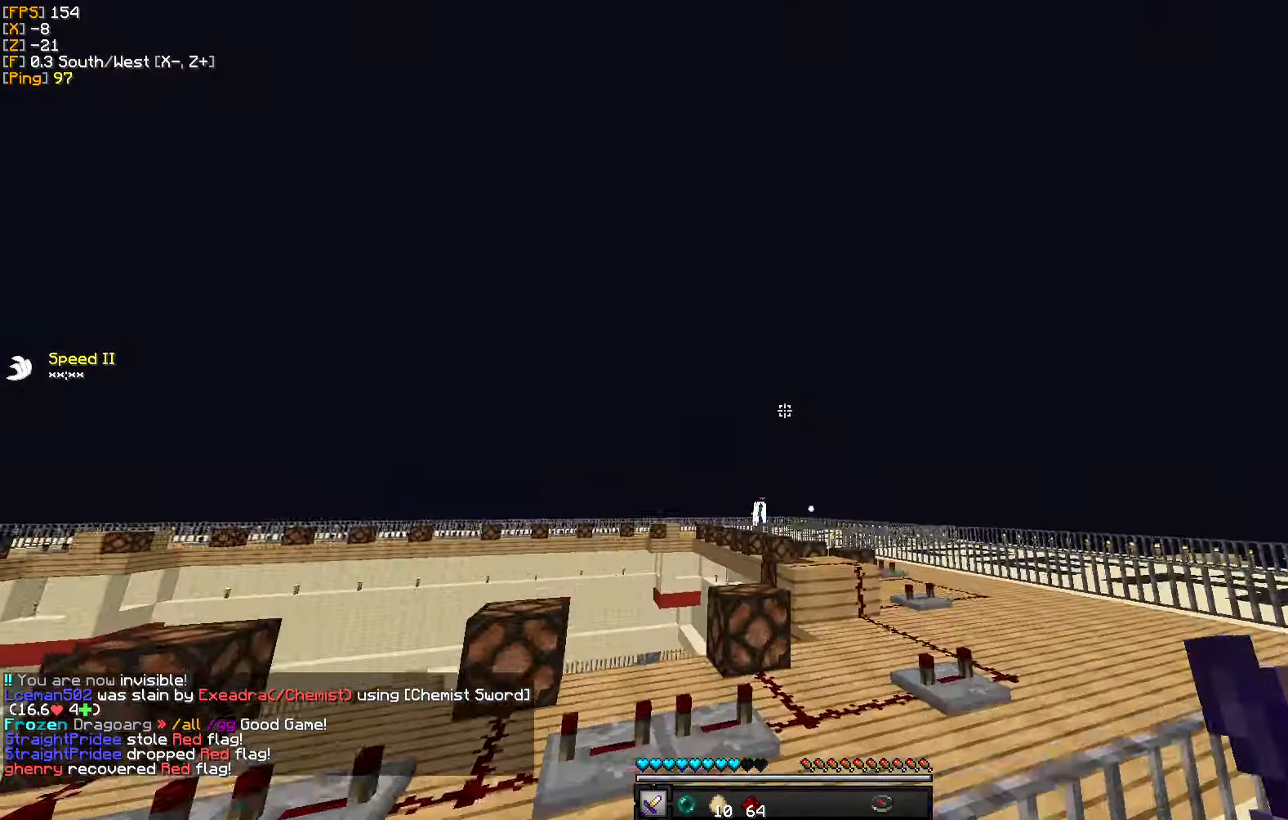
{"keys": ["d", "w"], "mouse": [], "events": [[283, "mouse_right", "down"], [400, "mouse_right", "up"]]}
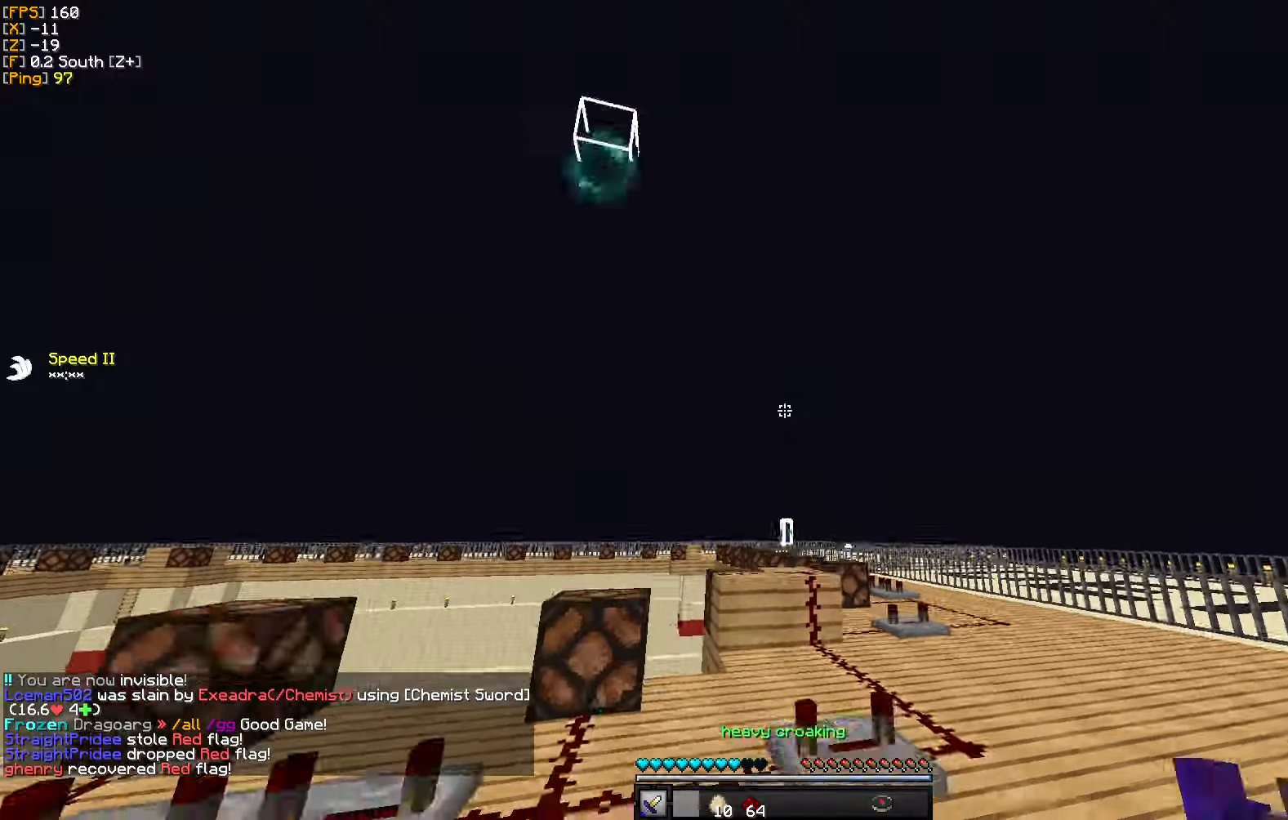
{"keys": ["w"], "mouse": [], "events": [[166, "d", "up"]]}
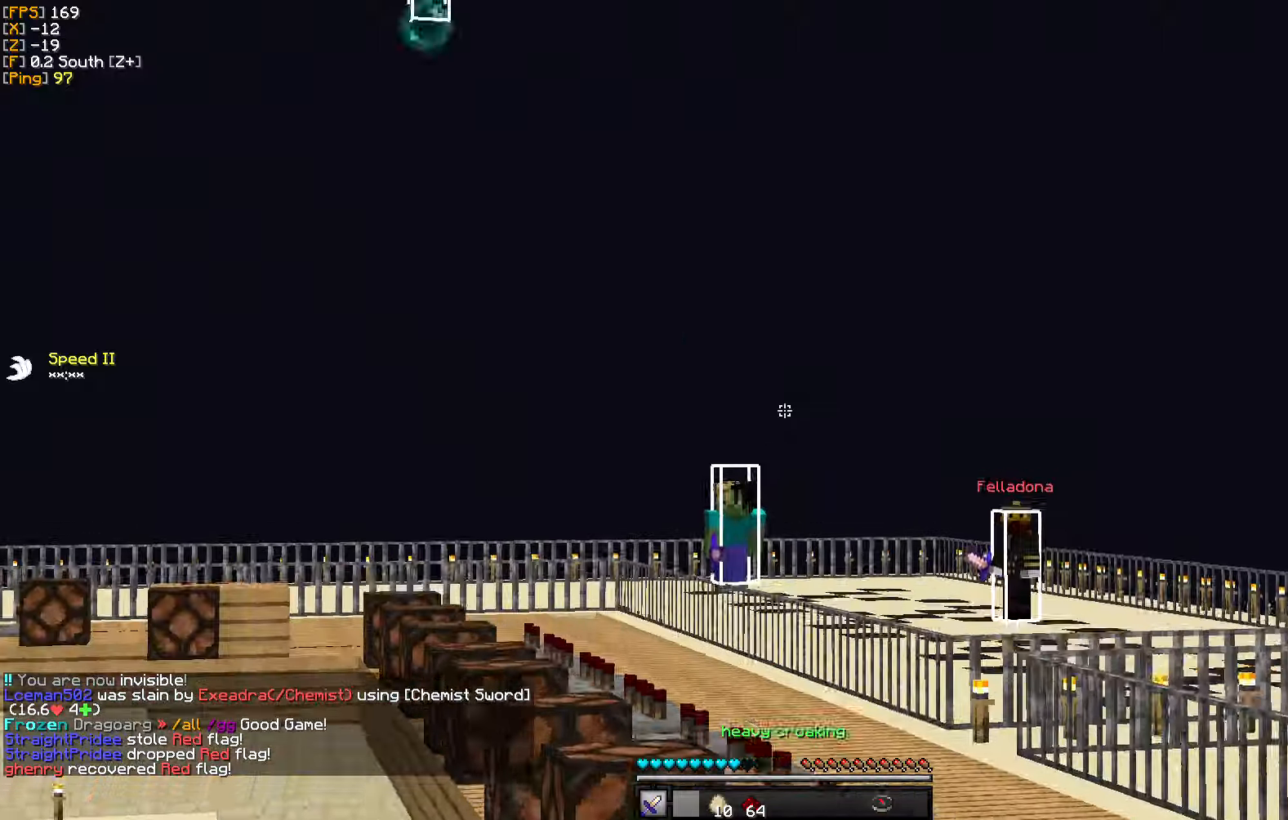
{"keys": ["w"], "mouse": [], "events": []}
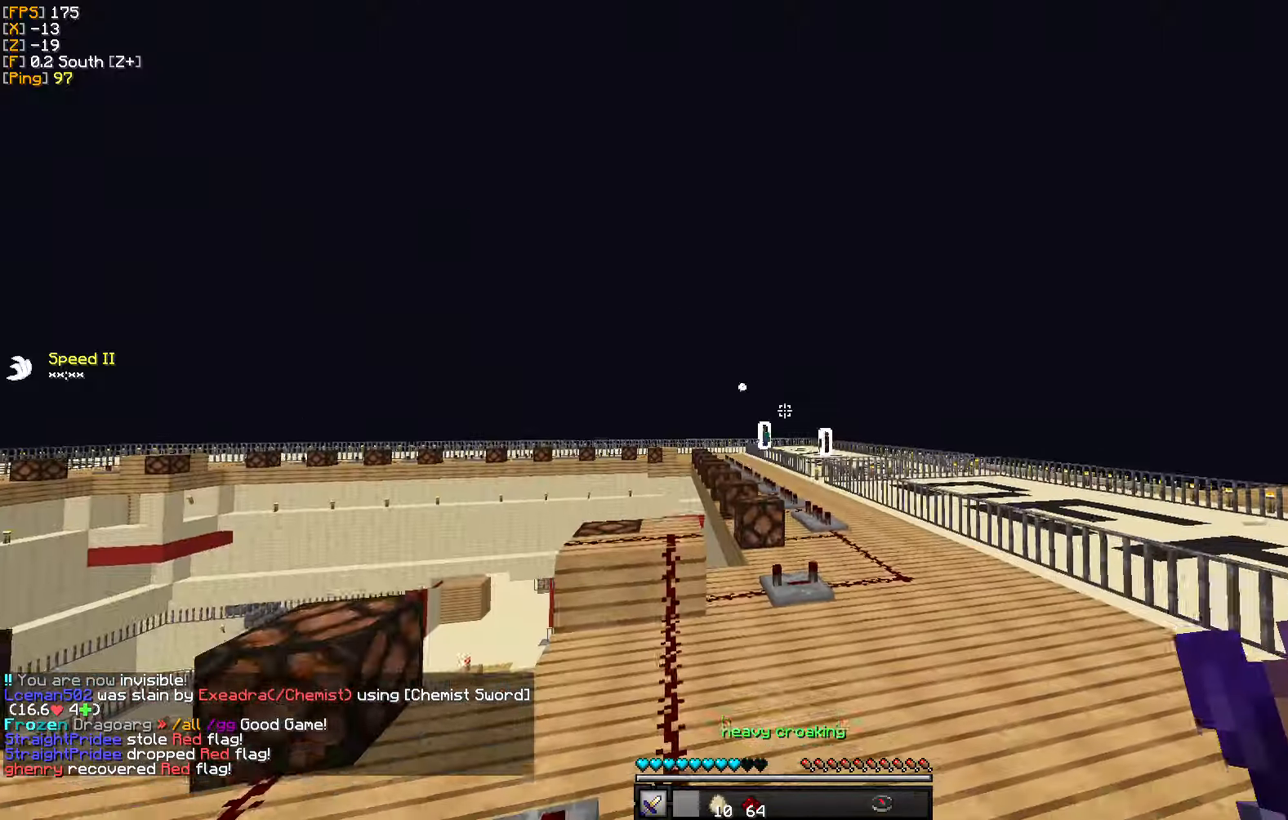
{"keys": ["w"], "mouse": [], "events": []}
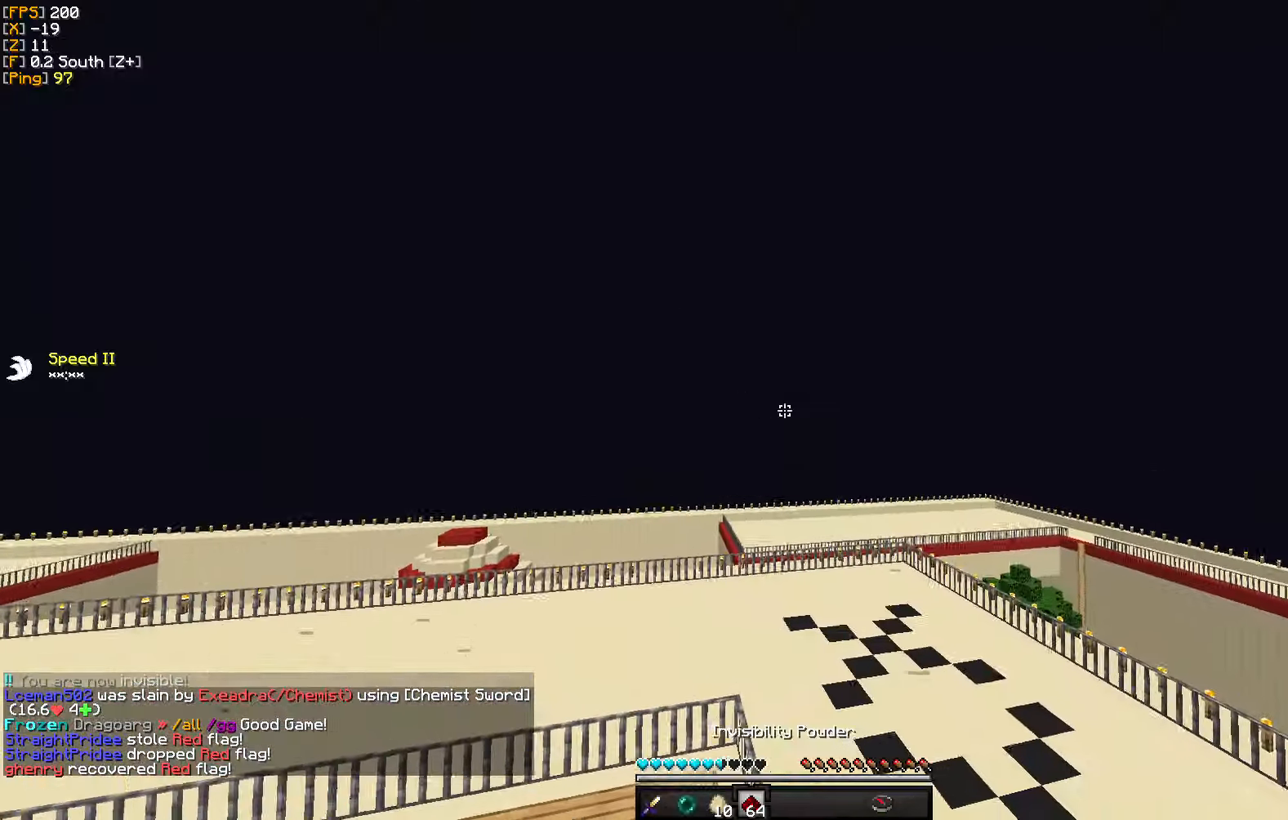
{"keys": ["w"], "mouse": [], "events": []}
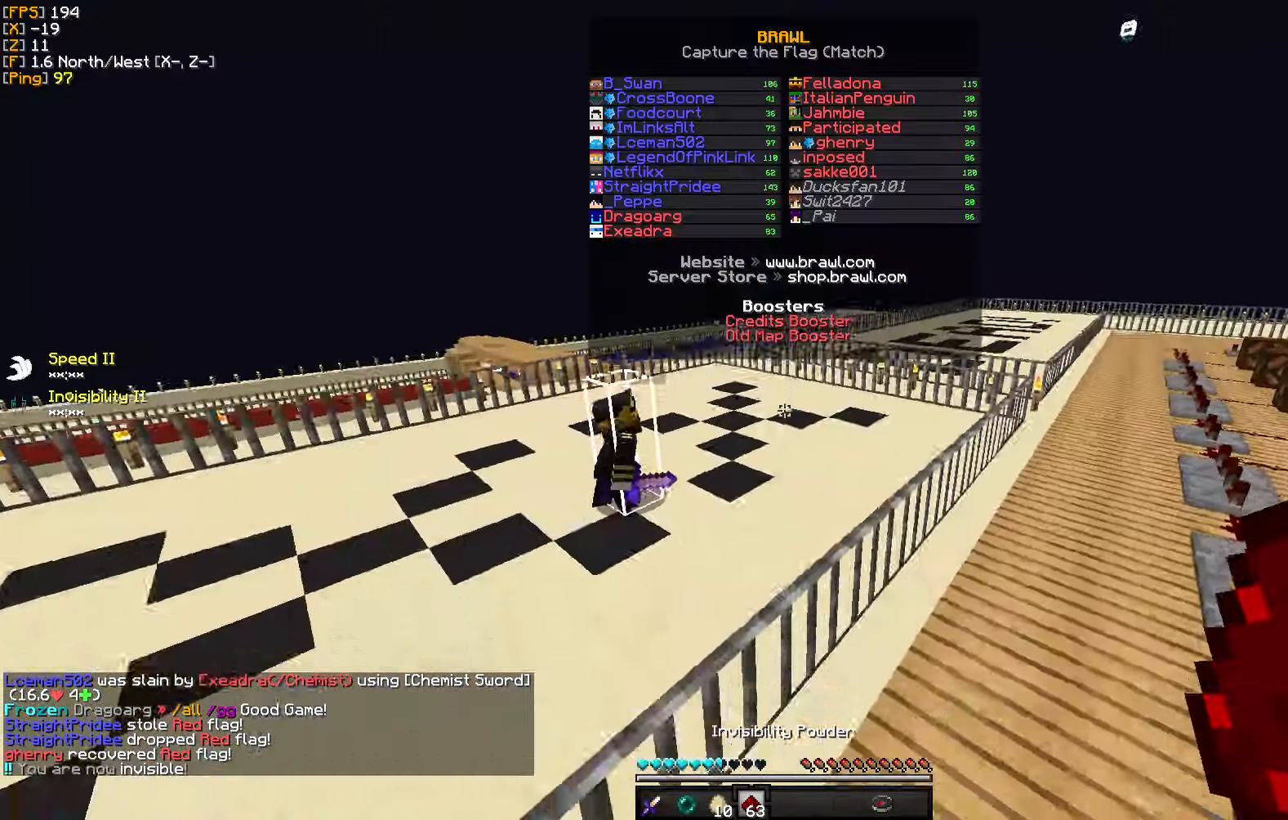
{"keys": ["w"], "mouse": [], "events": []}
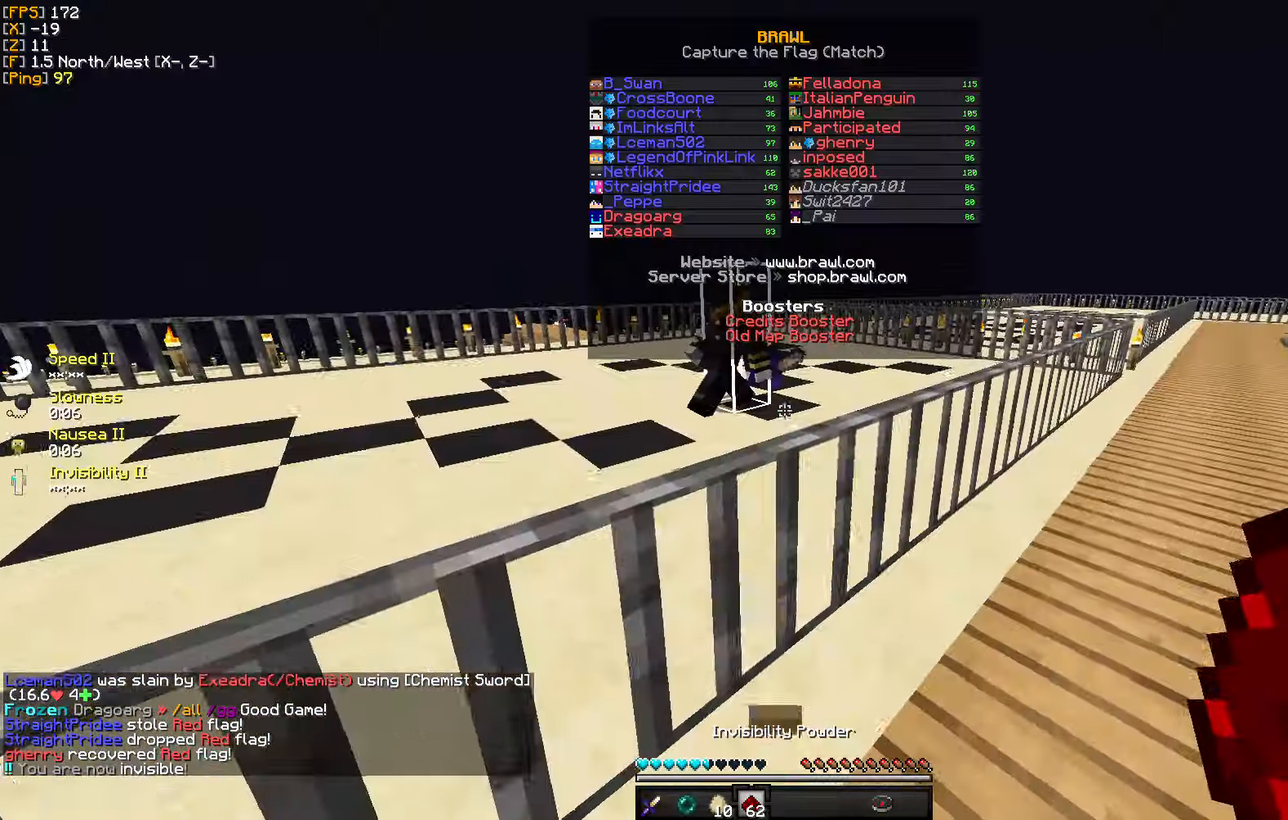
{"keys": ["w"], "mouse": [], "events": []}